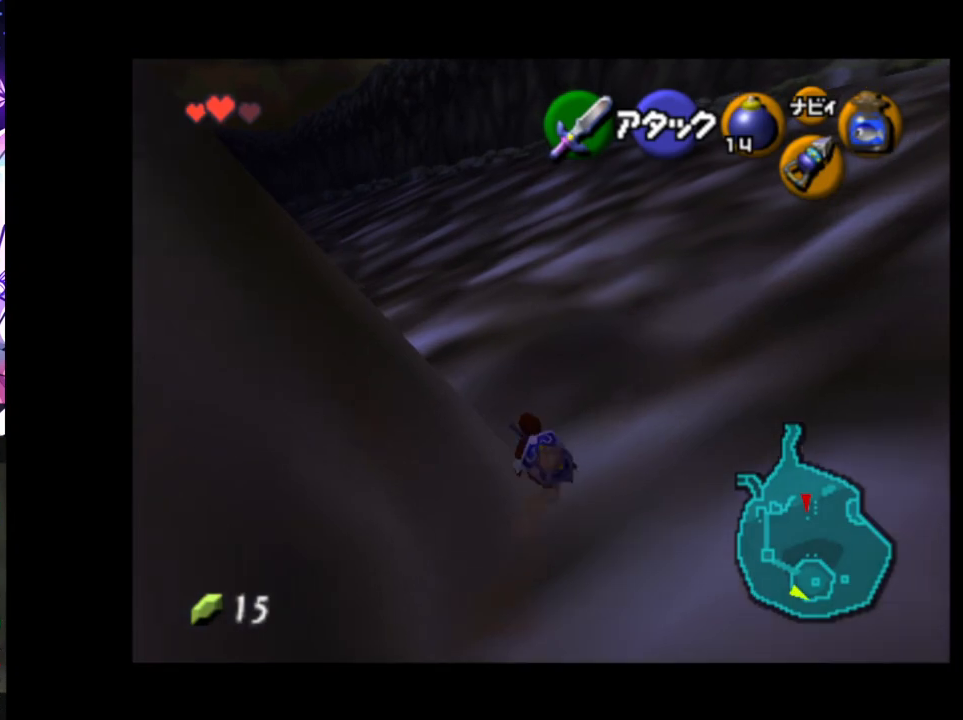
Gameplay with a controller (Nintendo layout); each line is a JSON object with the inputs held at the frame after it. "events" lists button and stick changes between this image and that frame as [ms after this image, input, new state], when the widget could be followed in between. Not read: DPAD_LEFT L3 R3.
{"buttons": ["A", "L1"], "left_stick": "left", "right_stick": "center", "events": [[33, "A", "up"], [133, "A", "down"], [200, "A", "up"], [250, "A", "down"], [333, "A", "up"], [400, "A", "down"], [417, "A", "up"], [467, "A", "down"]]}
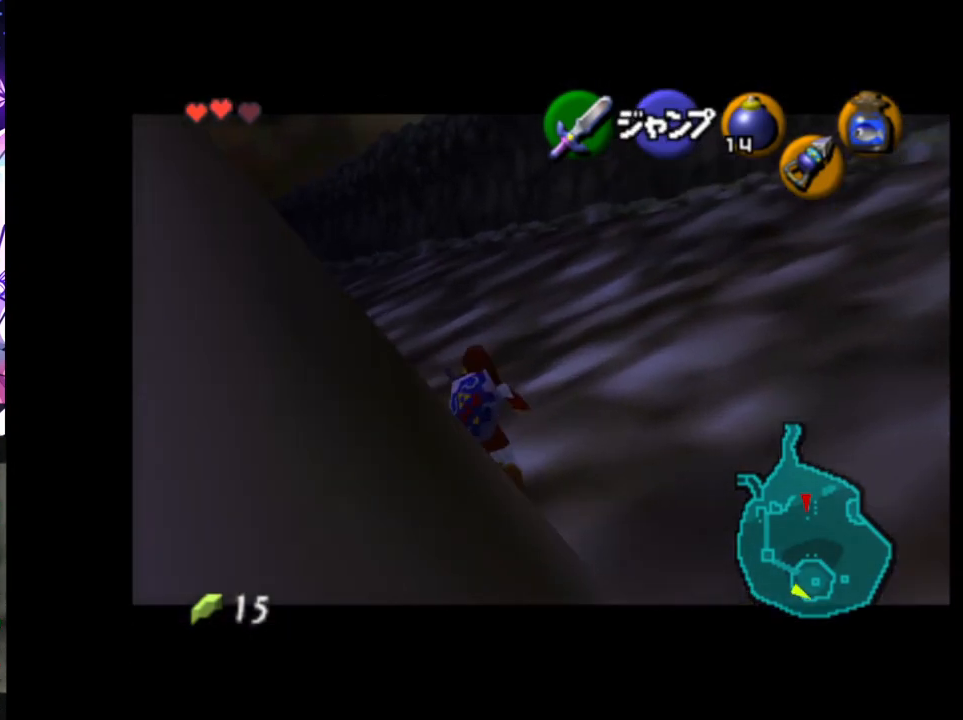
{"buttons": ["A", "L1"], "left_stick": "left", "right_stick": "center", "events": [[17, "A", "up"], [67, "A", "down"], [117, "A", "up"], [167, "A", "down"], [217, "A", "up"], [283, "A", "down"], [317, "A", "up"], [383, "A", "down"], [417, "A", "up"], [467, "A", "down"]]}
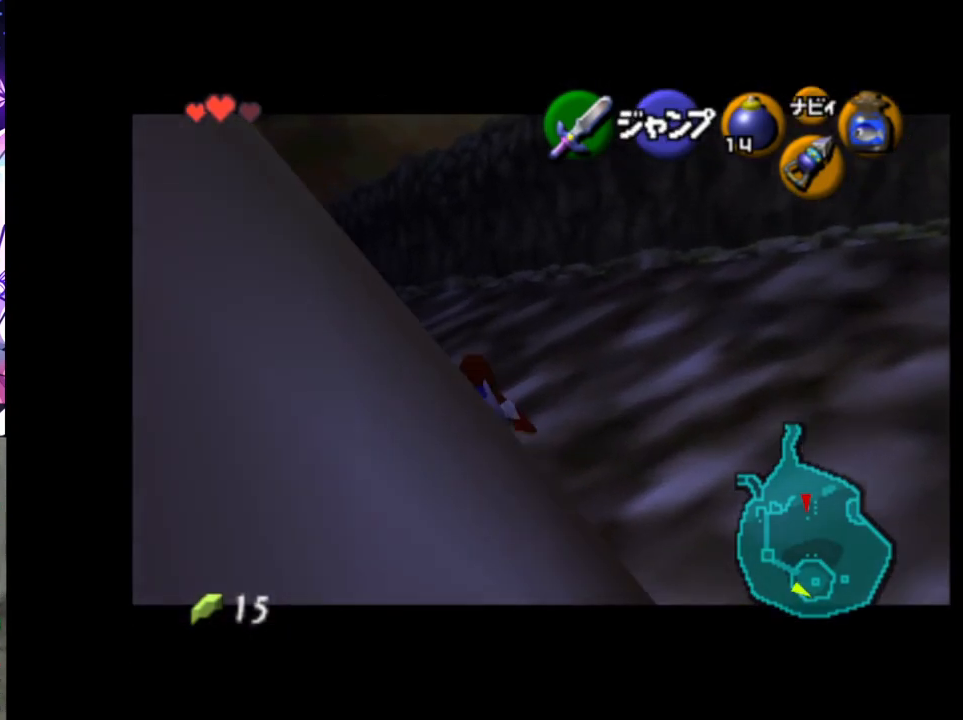
{"buttons": ["A", "L1"], "left_stick": "left", "right_stick": "center", "events": [[17, "A", "up"], [67, "A", "down"], [117, "A", "up"], [483, "A", "down"]]}
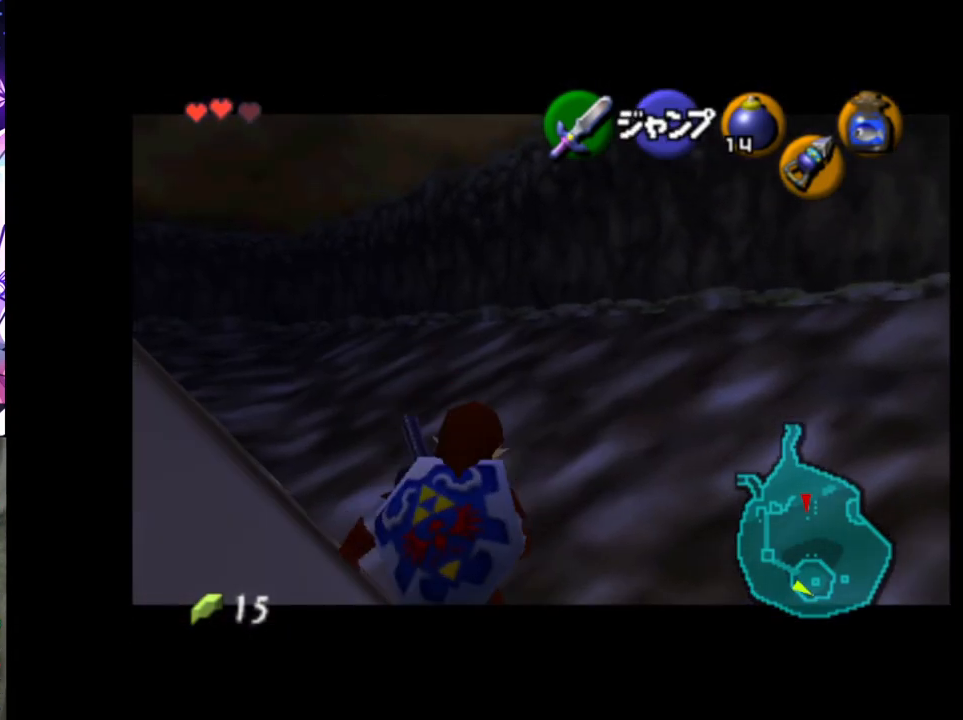
{"buttons": ["L1"], "left_stick": "left", "right_stick": "center", "events": [[17, "A", "up"], [283, "A", "down"], [317, "A", "up"]]}
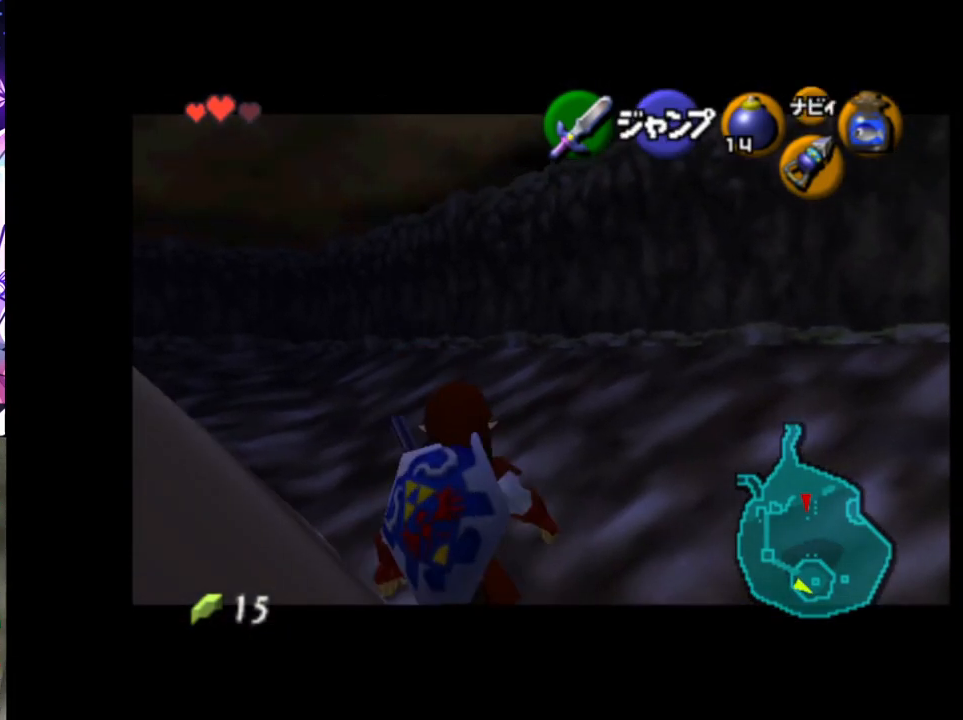
{"buttons": ["L1"], "left_stick": "left", "right_stick": "center", "events": []}
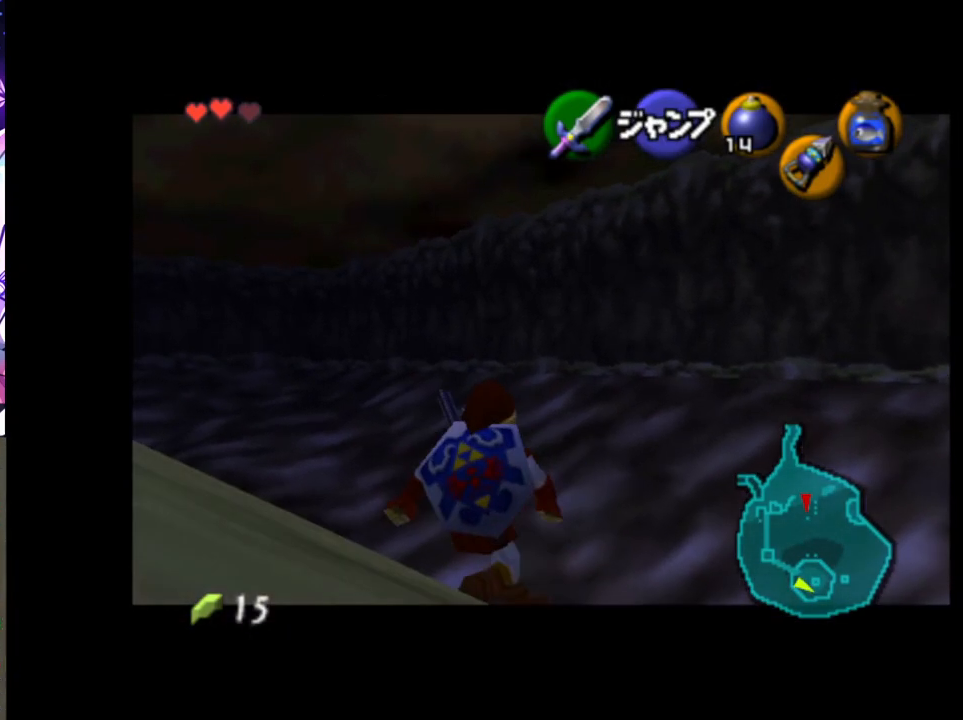
{"buttons": ["L1"], "left_stick": "left", "right_stick": "center", "events": [[17, "A", "down"], [33, "A", "up"], [117, "A", "down"], [133, "A", "up"], [217, "A", "down"], [267, "A", "up"], [333, "A", "down"], [367, "A", "up"]]}
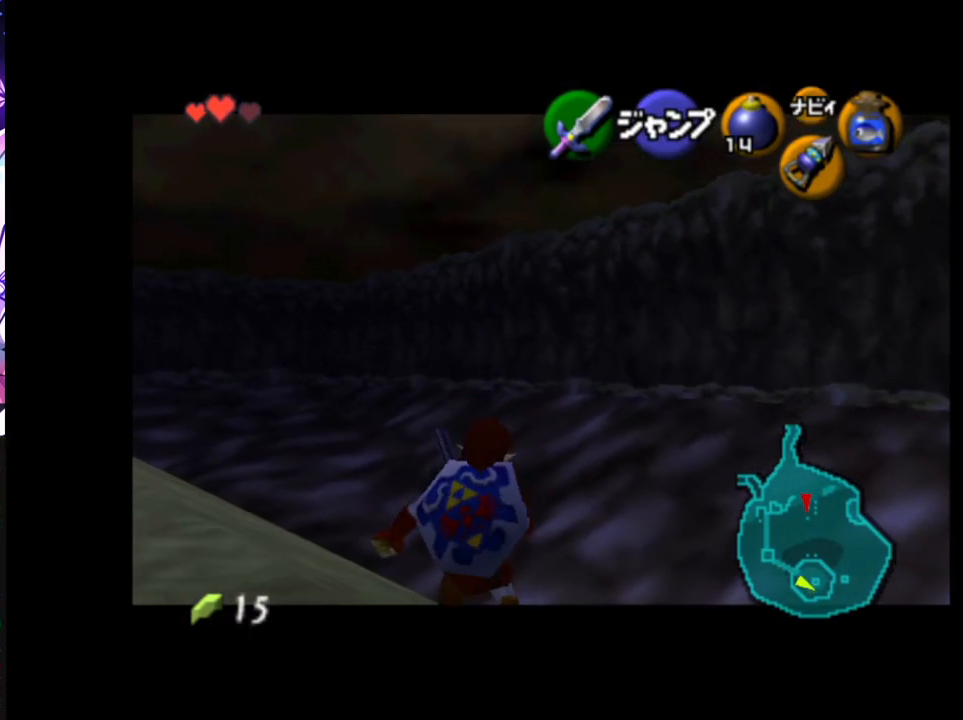
{"buttons": ["A", "L1"], "left_stick": "left", "right_stick": "center", "events": [[183, "A", "down"], [217, "A", "up"], [283, "A", "down"], [300, "A", "up"], [483, "A", "down"]]}
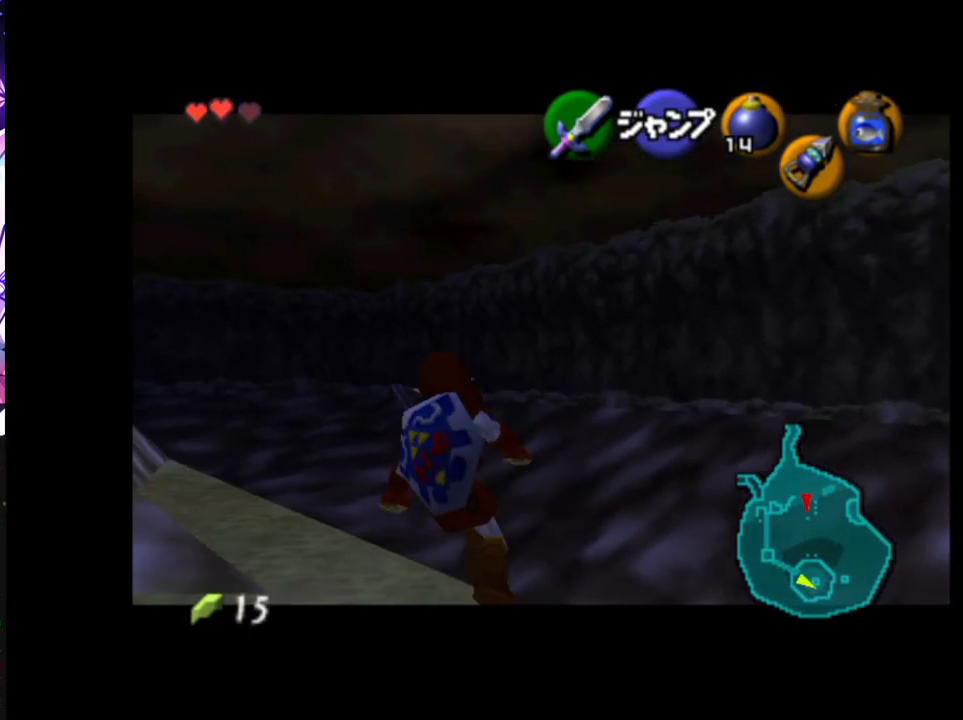
{"buttons": ["L1"], "left_stick": "left", "right_stick": "center", "events": [[33, "A", "up"], [83, "A", "down"], [133, "A", "up"], [200, "A", "down"], [233, "A", "up"], [333, "A", "down"], [367, "A", "up"], [433, "A", "down"], [467, "A", "up"]]}
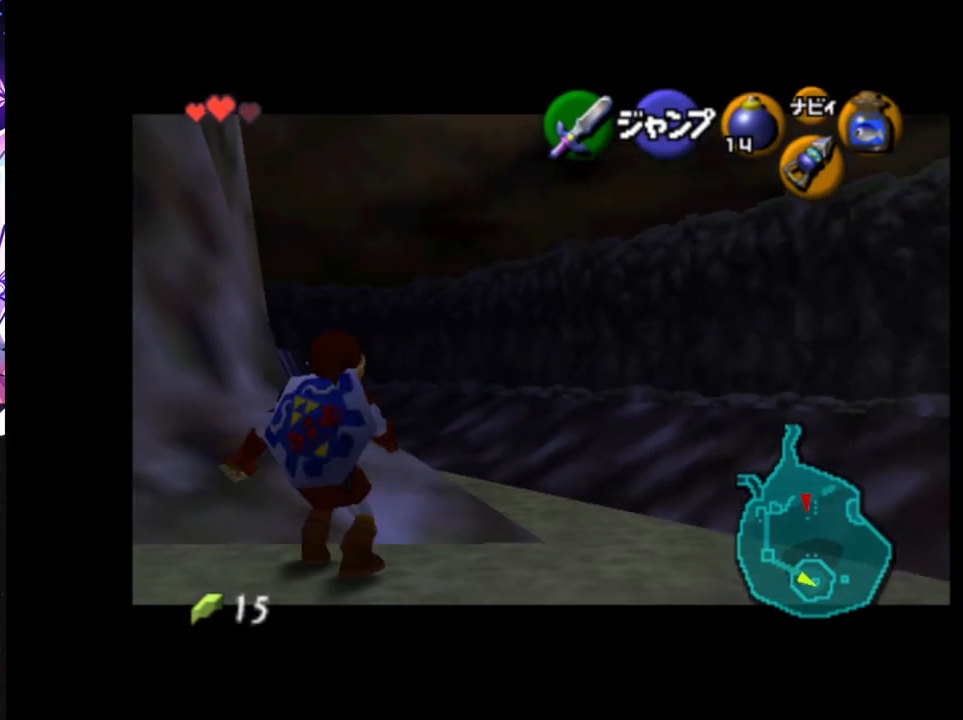
{"buttons": ["A", "L1"], "left_stick": "left", "right_stick": "center", "events": [[50, "A", "down"], [83, "A", "up"], [150, "A", "down"], [200, "A", "up"], [283, "A", "down"], [317, "A", "up"], [383, "A", "down"], [417, "A", "up"], [500, "A", "down"]]}
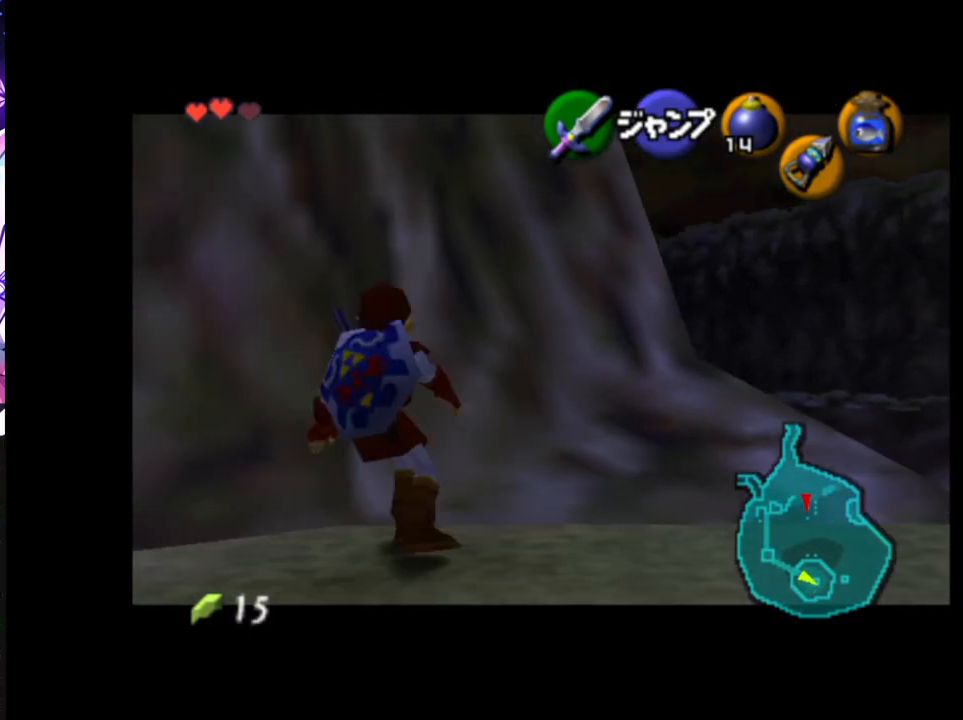
{"buttons": ["L1"], "left_stick": "left", "right_stick": "center", "events": [[33, "A", "up"], [117, "A", "down"], [150, "A", "up"], [333, "A", "down"], [367, "A", "up"]]}
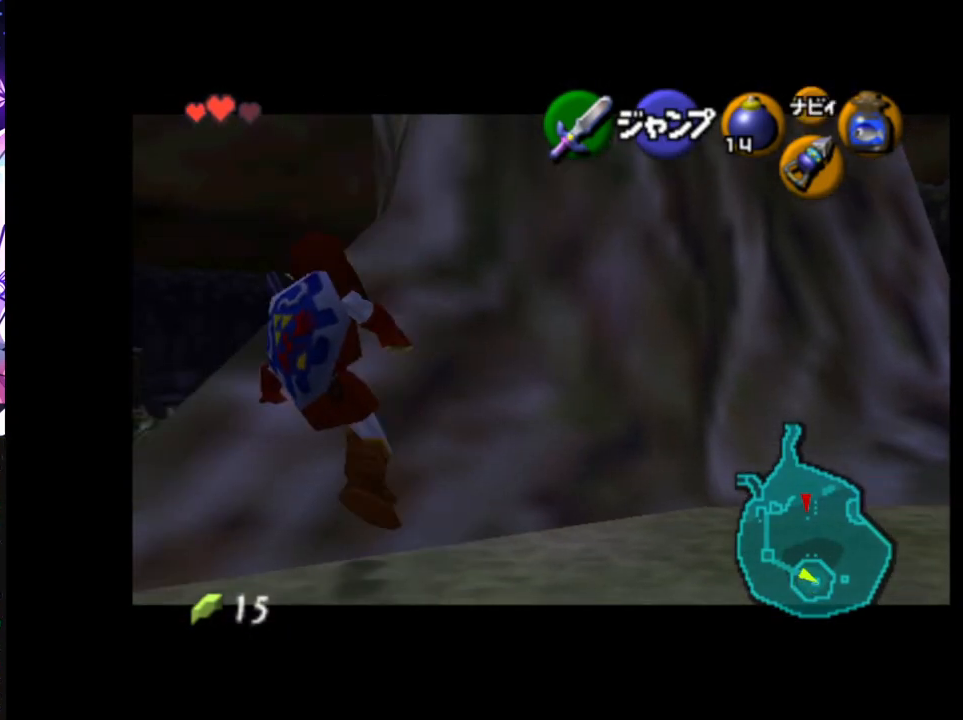
{"buttons": ["A", "L1"], "left_stick": "left", "right_stick": "center", "events": [[133, "A", "down"], [183, "A", "up"], [450, "A", "down"]]}
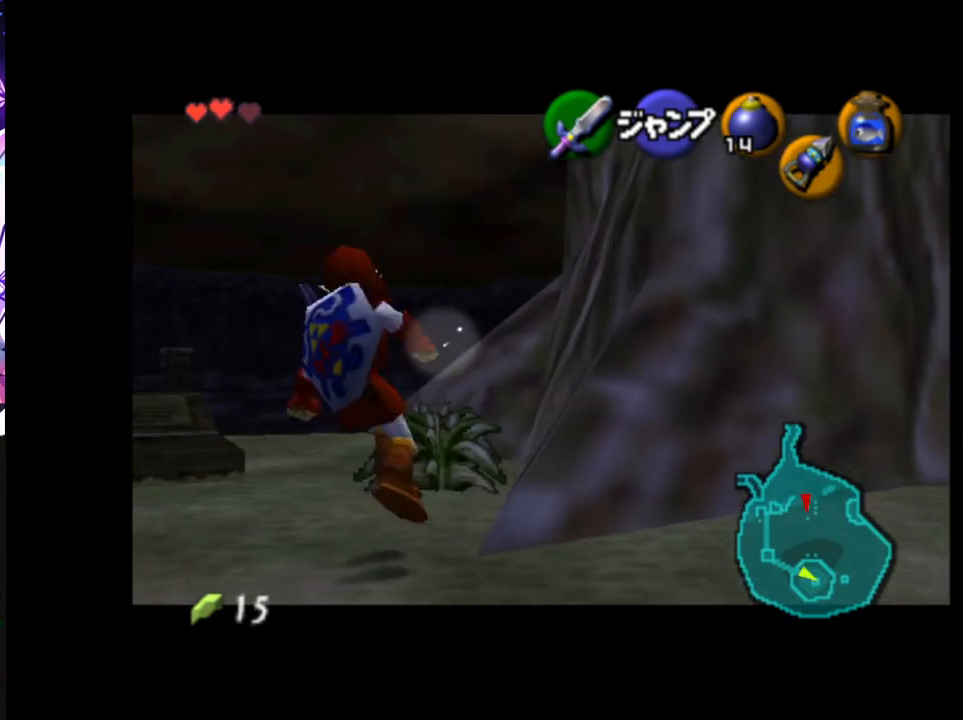
{"buttons": ["L1"], "left_stick": "left", "right_stick": "center", "events": [[50, "A", "up"], [300, "A", "down"], [400, "A", "up"]]}
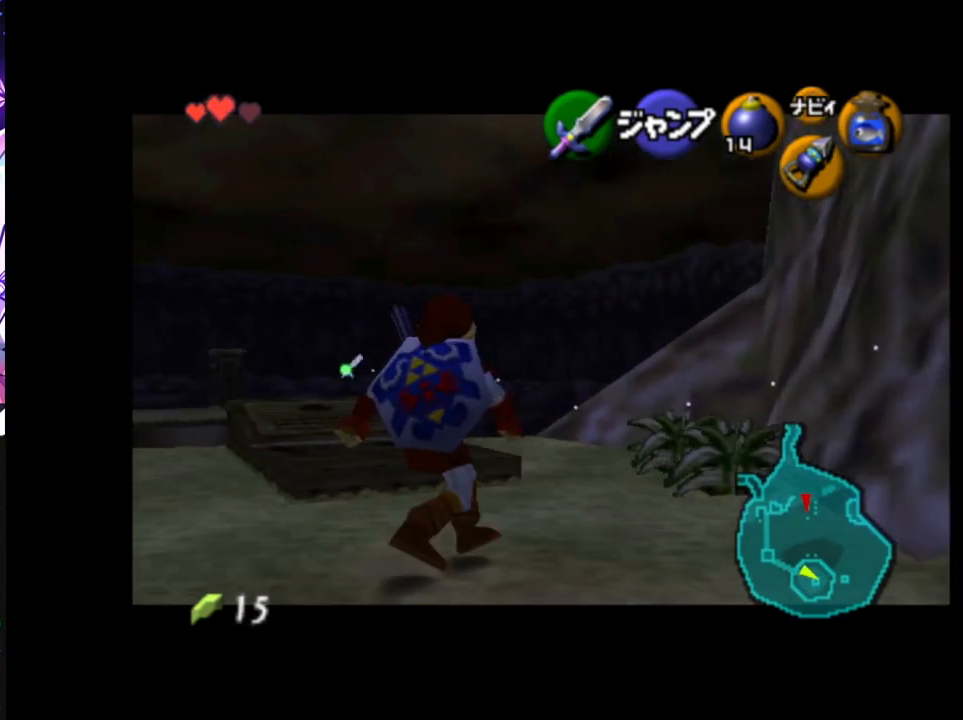
{"buttons": [], "left_stick": "up", "right_stick": "center", "events": [[133, "left_stick", "up-left"], [217, "A", "down"], [333, "A", "up"], [417, "left_stick", "up"], [450, "L1", "up"]]}
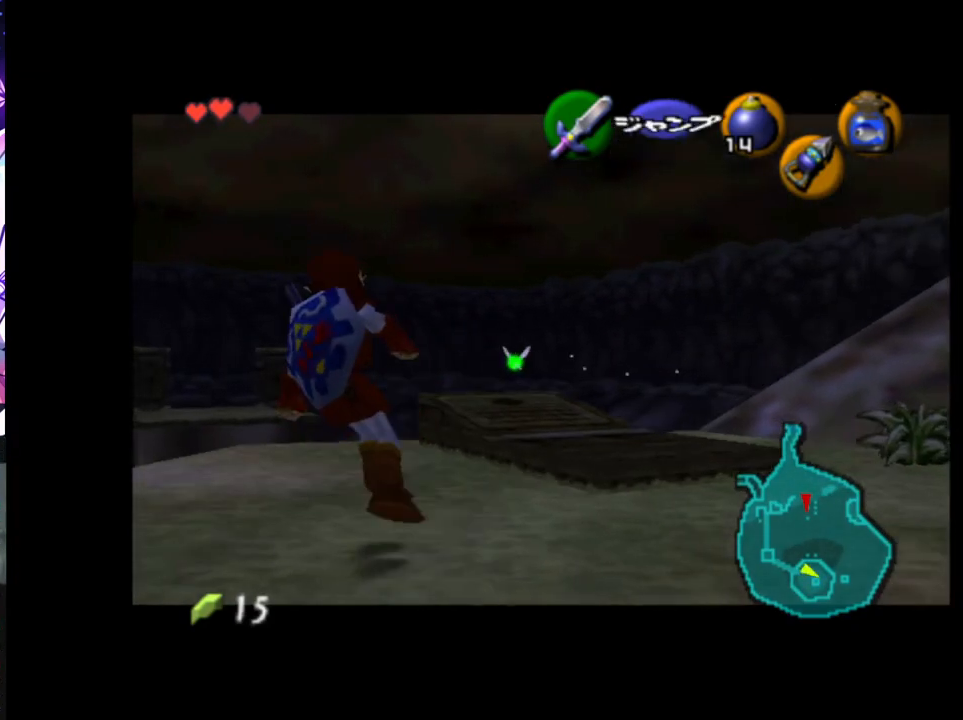
{"buttons": ["A"], "left_stick": "up", "right_stick": "center", "events": [[433, "A", "down"]]}
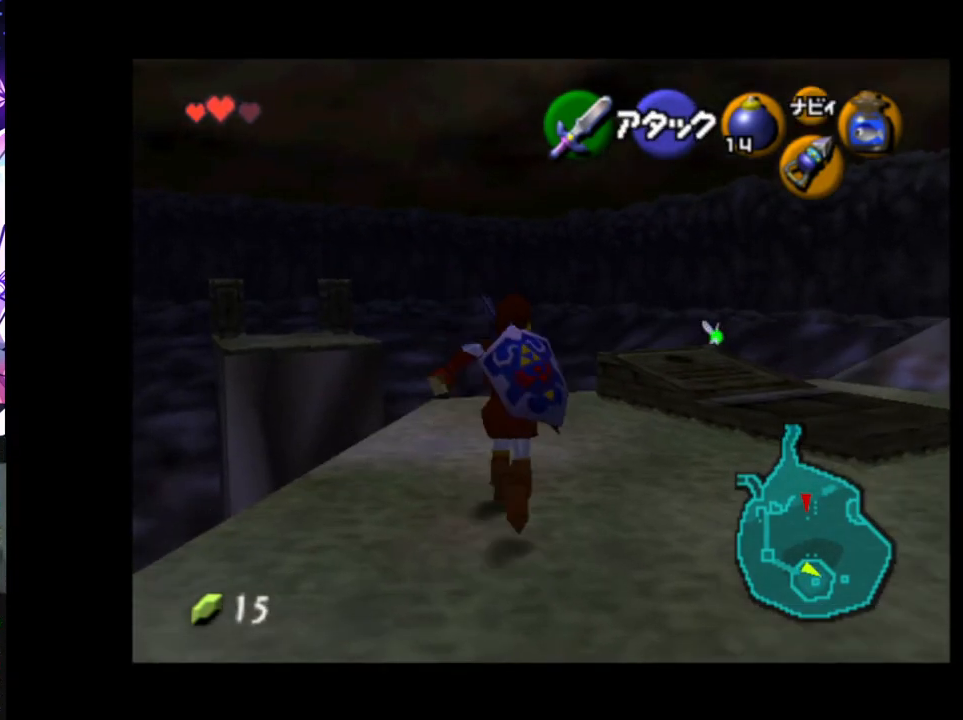
{"buttons": [], "left_stick": "up", "right_stick": "center", "events": [[33, "A", "up"]]}
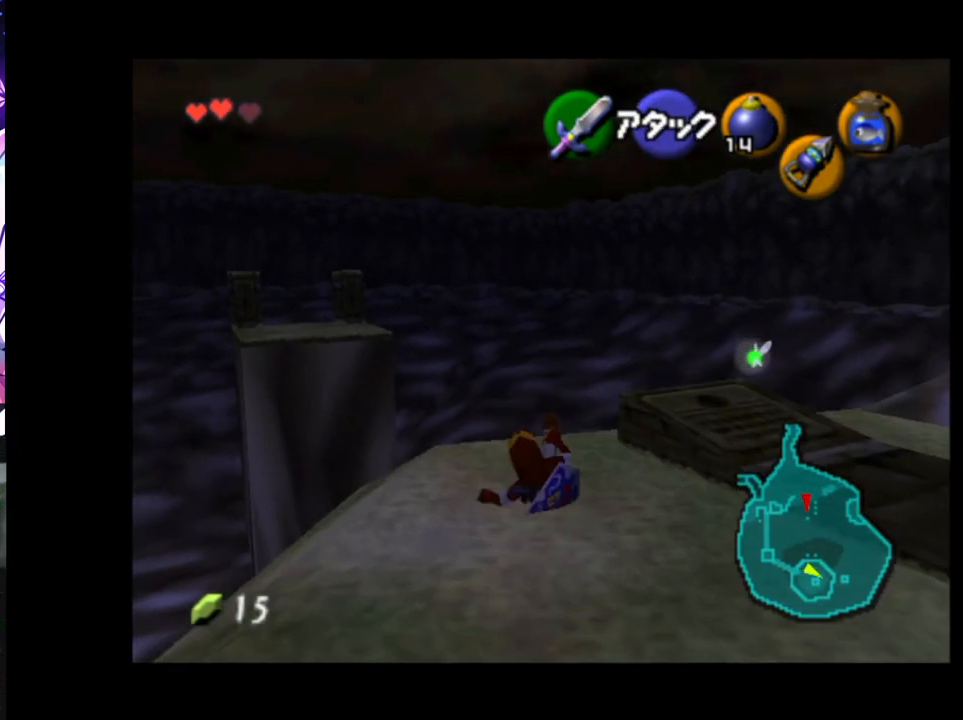
{"buttons": [], "left_stick": "down-right", "right_stick": "center", "events": [[333, "left_stick", "up-right"], [483, "left_stick", "down-right"]]}
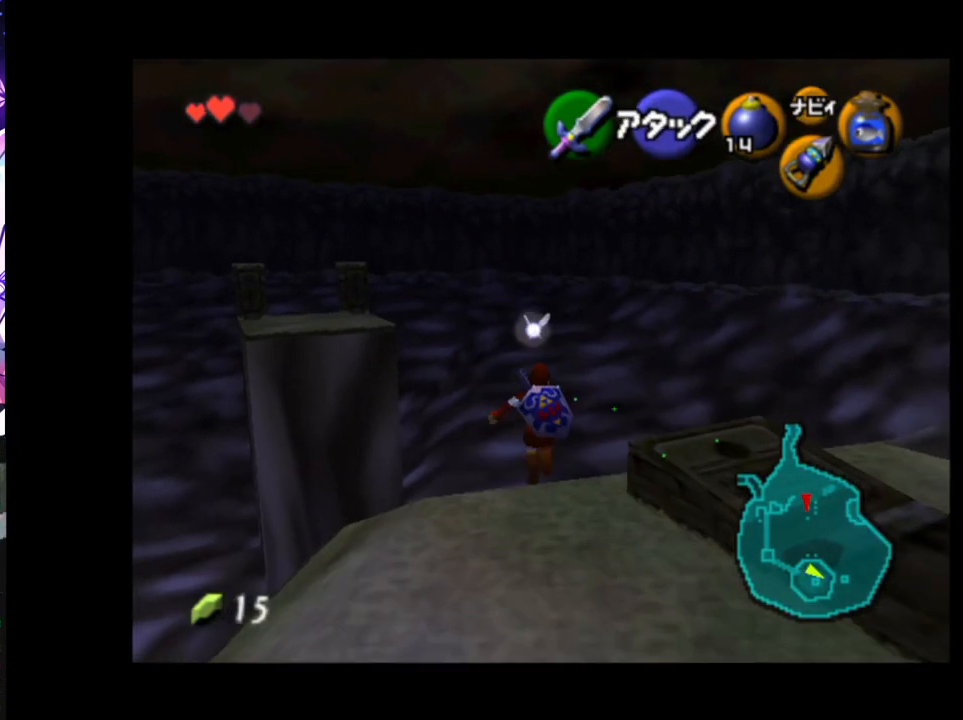
{"buttons": [], "left_stick": "center", "right_stick": "center", "events": [[167, "A", "down"], [267, "A", "up"], [333, "left_stick", "center"]]}
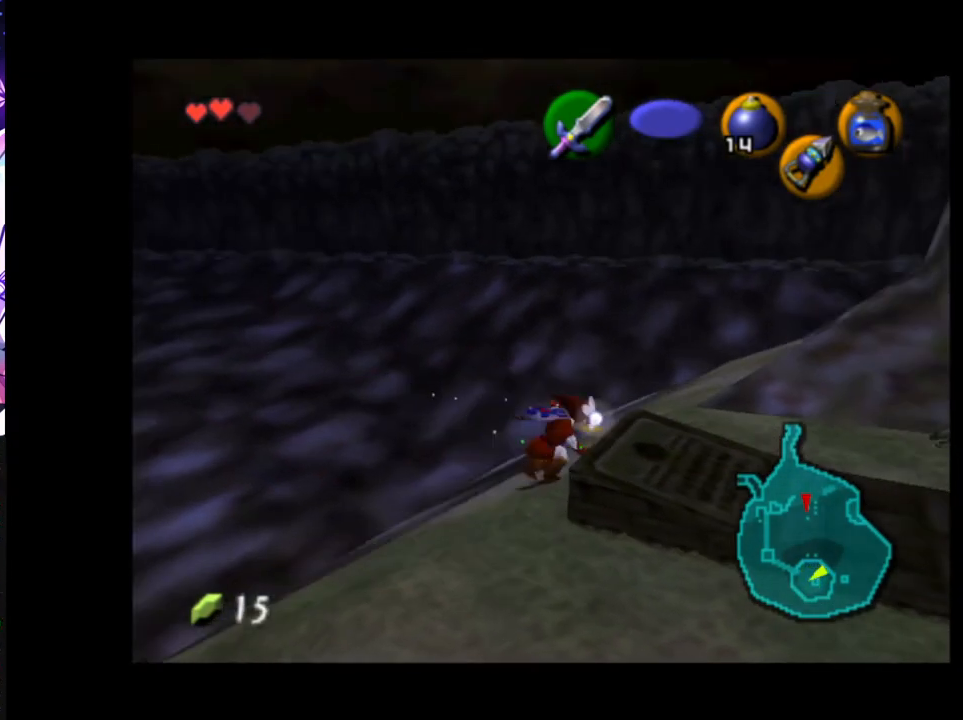
{"buttons": ["L1"], "left_stick": "center", "right_stick": "center", "events": [[133, "L1", "down"]]}
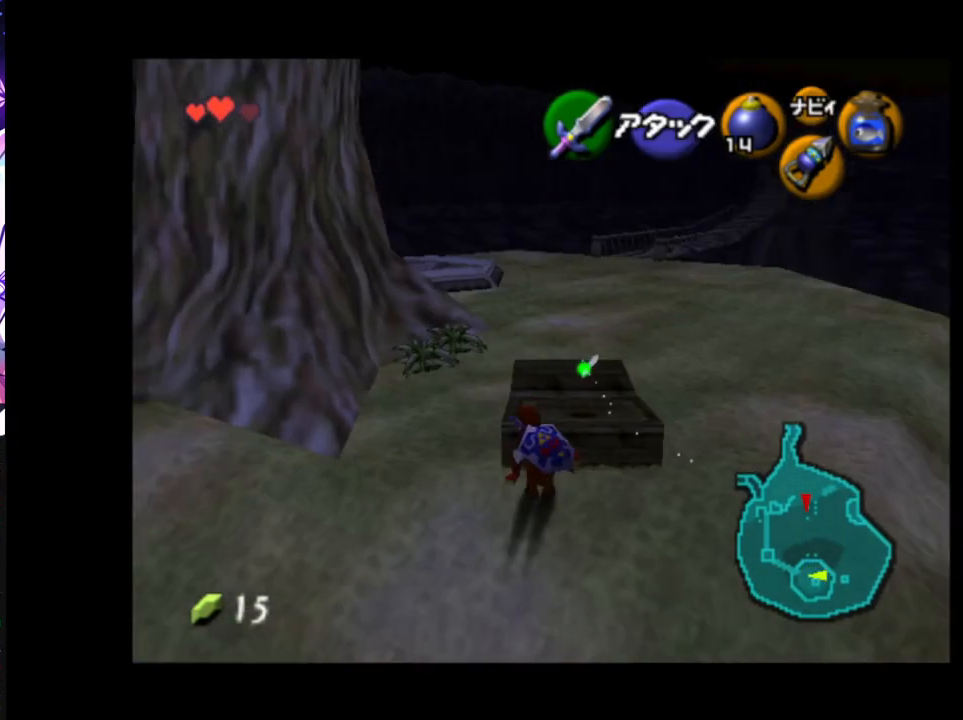
{"buttons": ["A", "L1"], "left_stick": "center", "right_stick": "center", "events": [[17, "left_stick", "right"], [50, "A", "down"], [150, "A", "up"], [183, "left_stick", "center"], [450, "A", "down"]]}
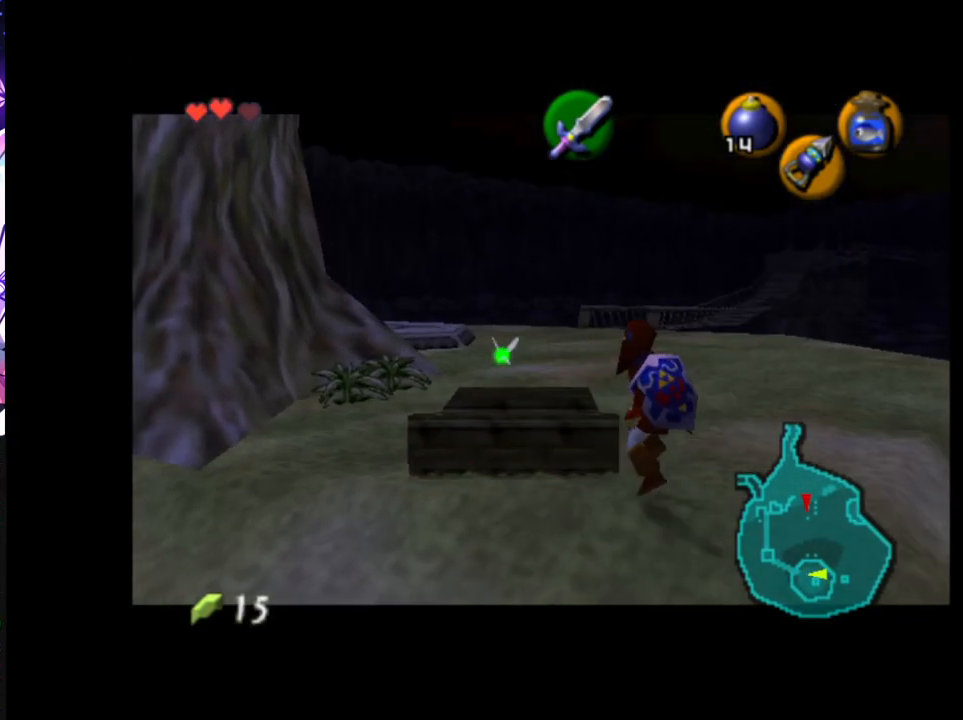
{"buttons": ["L1"], "left_stick": "center", "right_stick": "center", "events": [[50, "A", "up"]]}
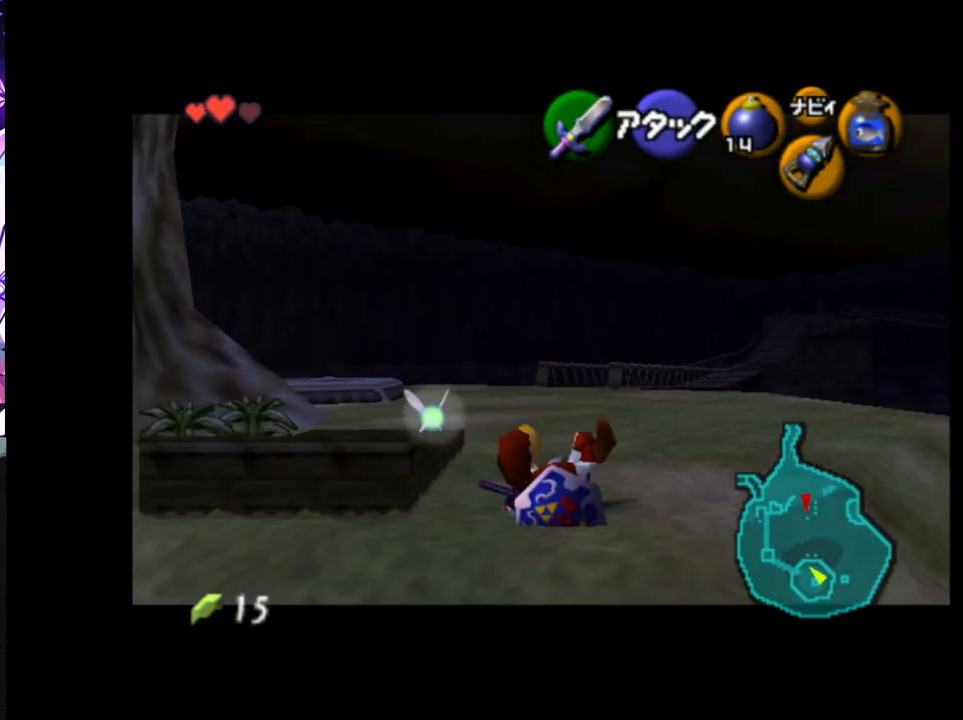
{"buttons": ["L1"], "left_stick": "center", "right_stick": "center", "events": [[200, "left_stick", "left"], [217, "A", "down"], [300, "A", "up"], [300, "left_stick", "center"]]}
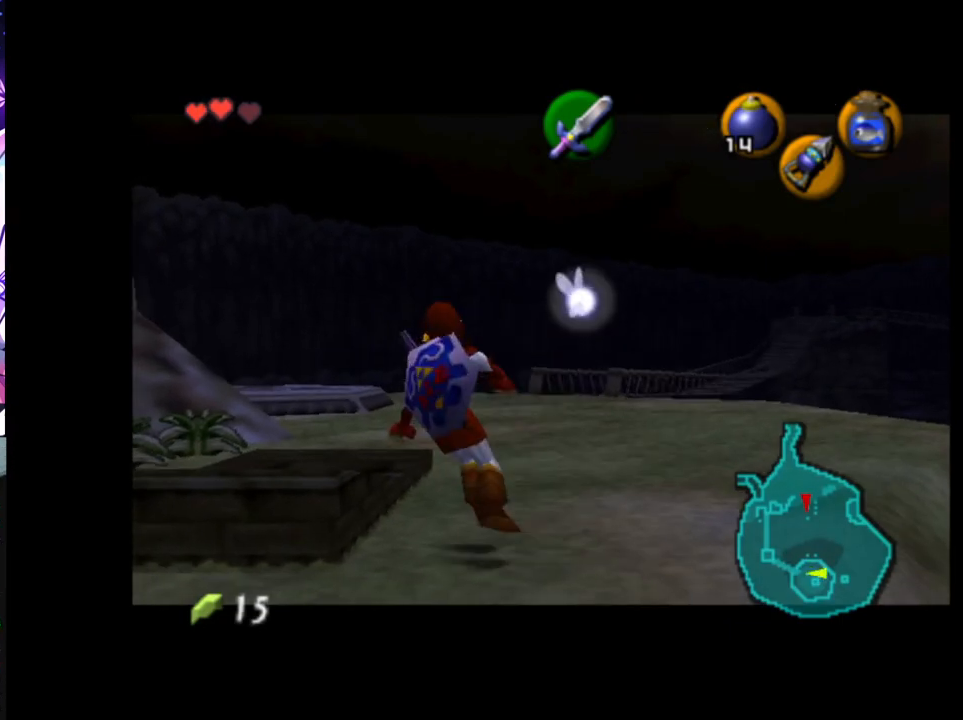
{"buttons": ["R1"], "left_stick": "center", "right_stick": "center", "events": [[150, "R1", "down"], [217, "L1", "up"], [317, "R1", "up"], [317, "left_stick", "left"], [400, "R1", "down"], [467, "left_stick", "center"]]}
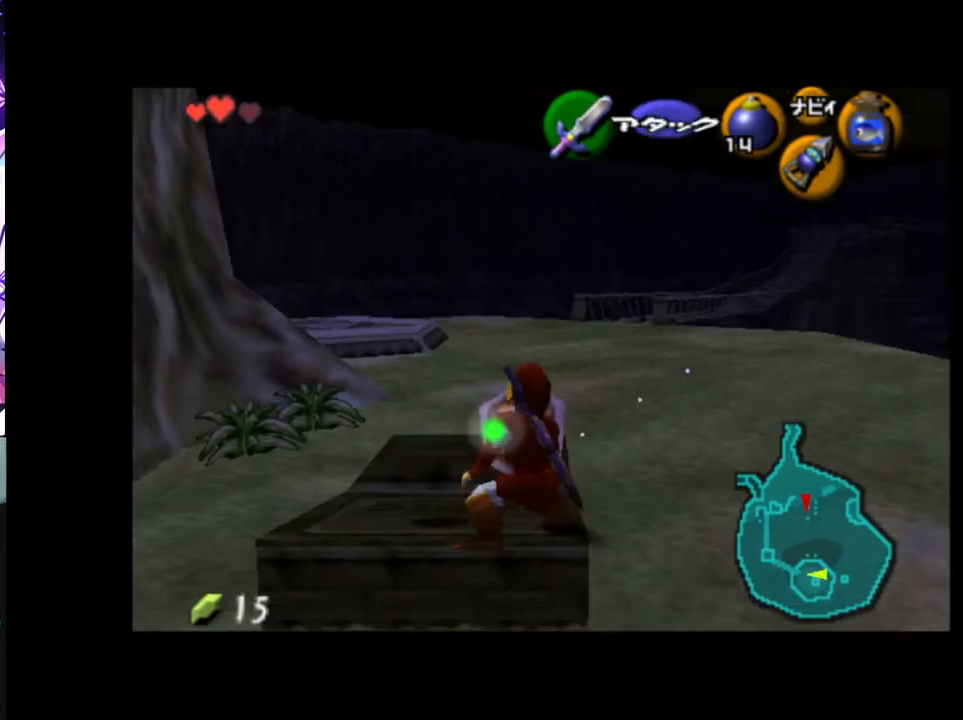
{"buttons": ["L1"], "left_stick": "center", "right_stick": "center", "events": [[50, "L1", "down"], [50, "R1", "up"], [300, "left_stick", "down"], [450, "left_stick", "center"]]}
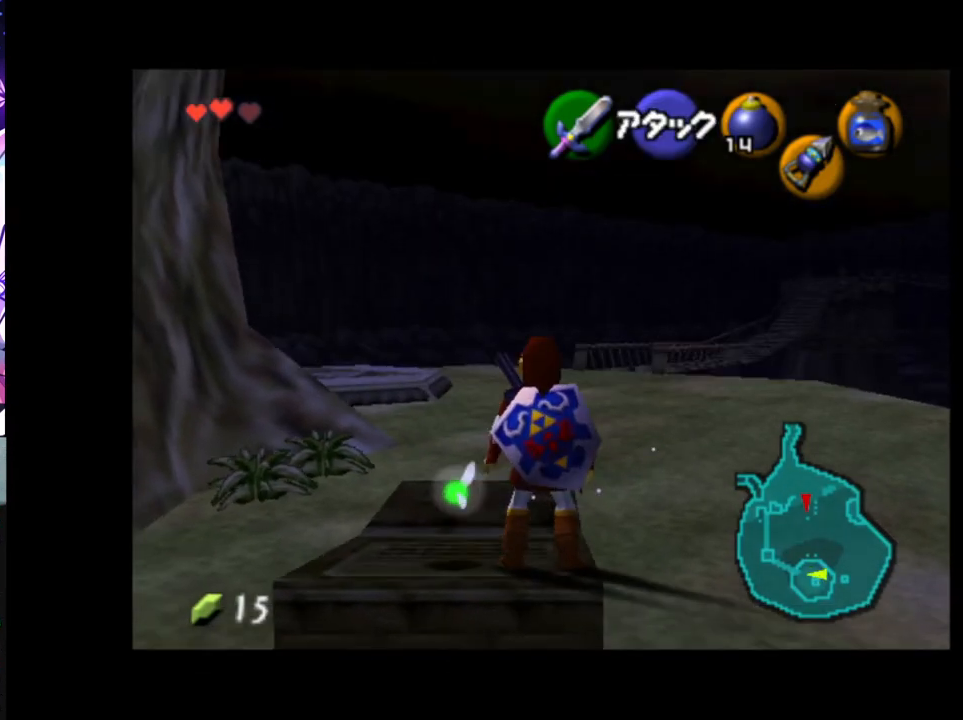
{"buttons": ["L1"], "left_stick": "down", "right_stick": "center", "events": [[500, "left_stick", "down"]]}
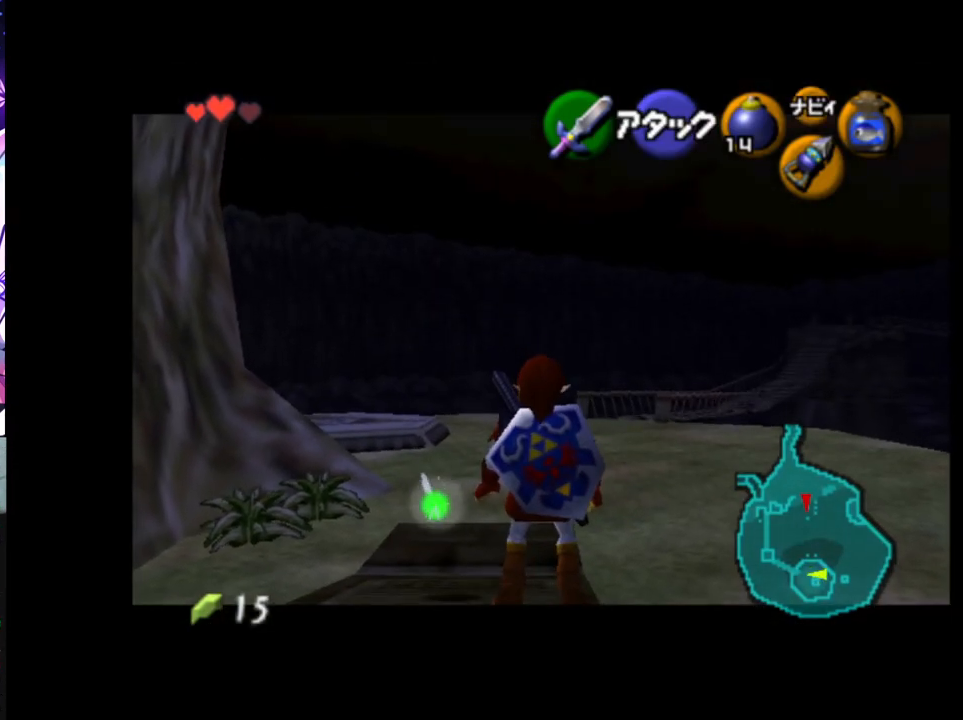
{"buttons": ["L1"], "left_stick": "center", "right_stick": "center", "events": [[317, "left_stick", "center"]]}
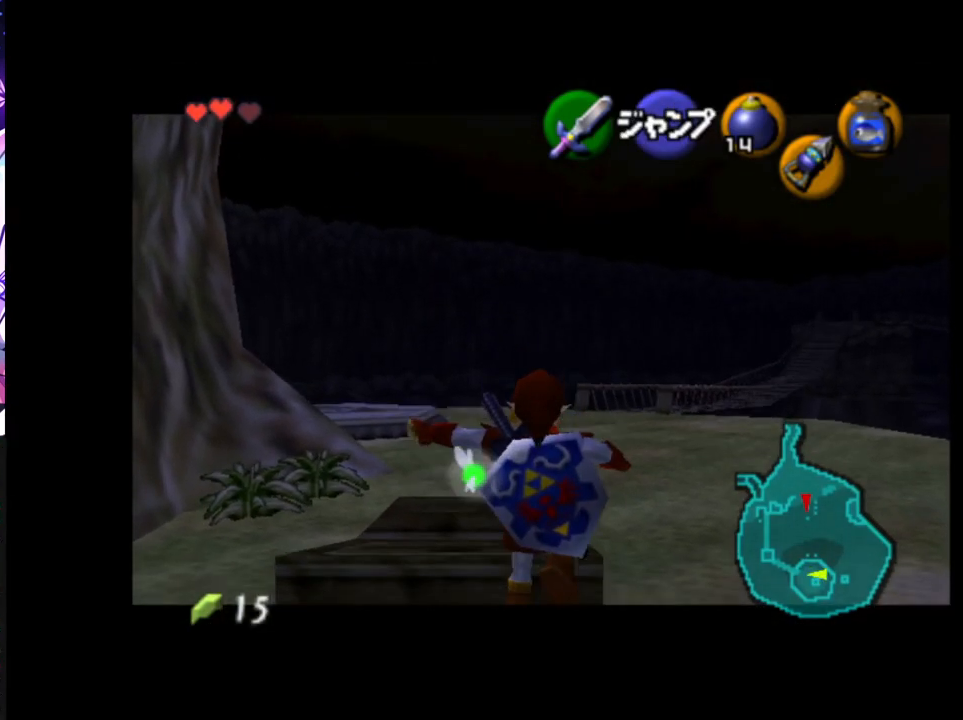
{"buttons": ["L1"], "left_stick": "center", "right_stick": "center", "events": [[100, "left_stick", "up"], [150, "A", "down"], [250, "A", "up"], [267, "left_stick", "center"]]}
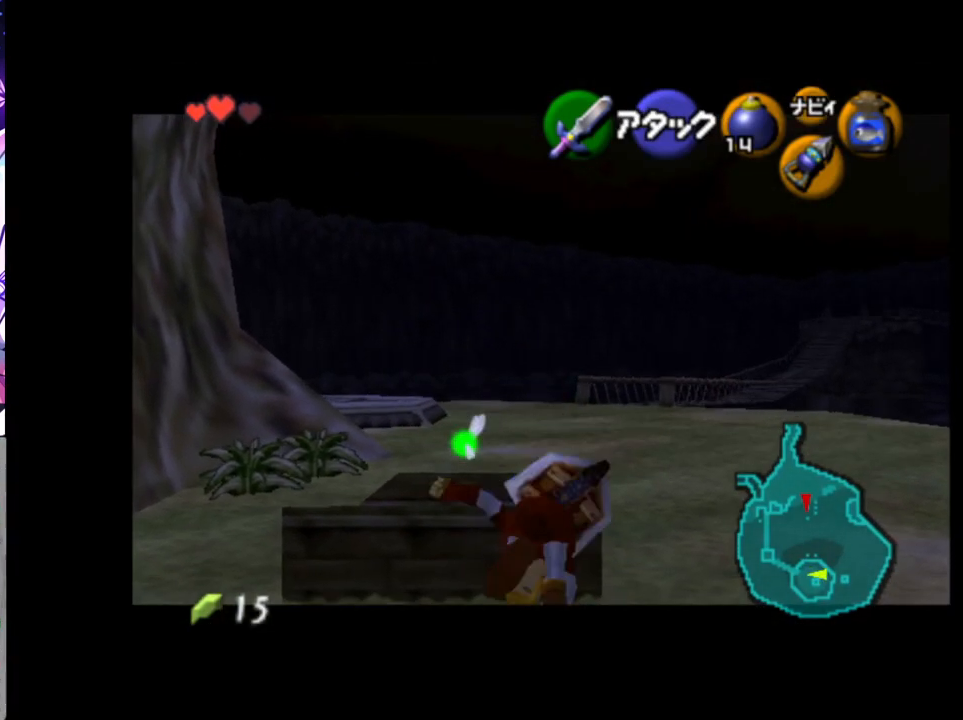
{"buttons": ["L1"], "left_stick": "right", "right_stick": "center", "events": [[383, "left_stick", "right"], [400, "A", "down"], [500, "A", "up"]]}
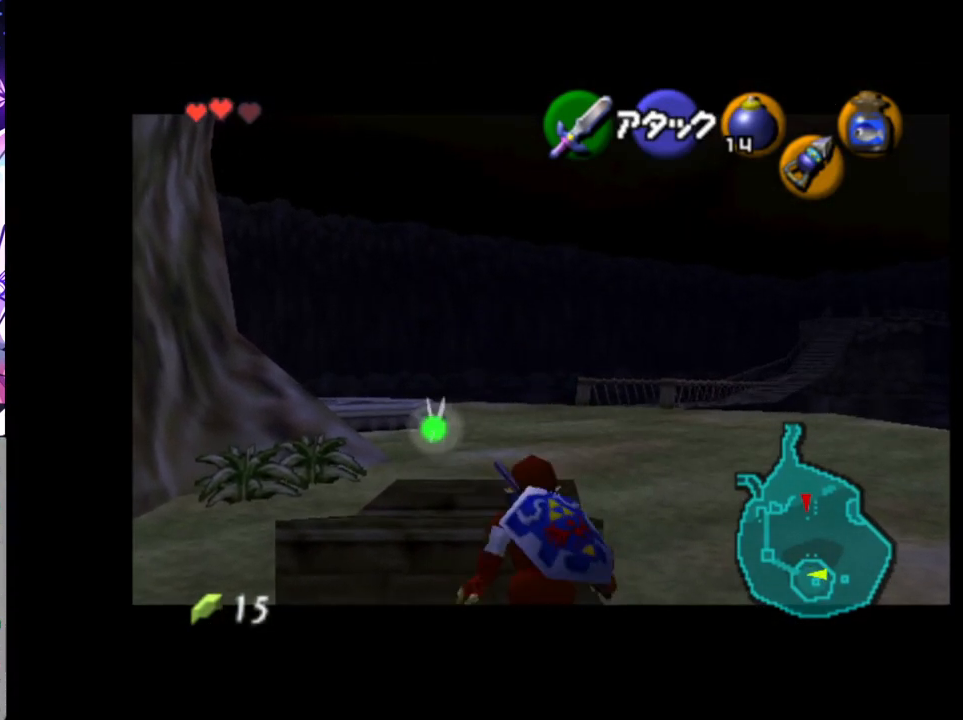
{"buttons": ["L1"], "left_stick": "center", "right_stick": "center", "events": [[33, "left_stick", "center"], [317, "A", "down"], [417, "A", "up"]]}
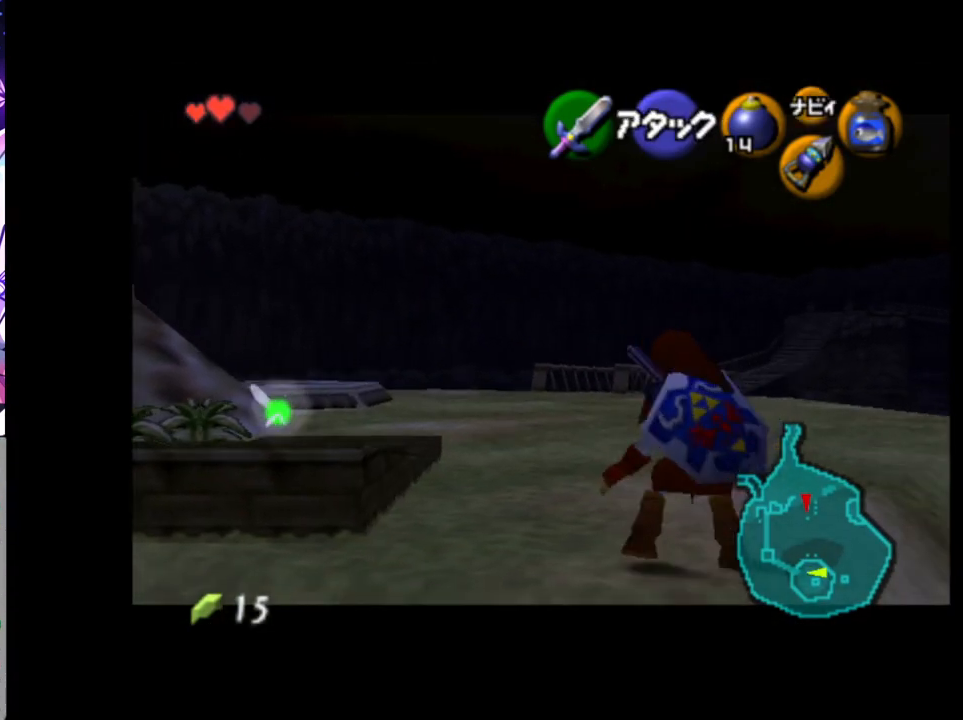
{"buttons": ["L1"], "left_stick": "center", "right_stick": "center", "events": []}
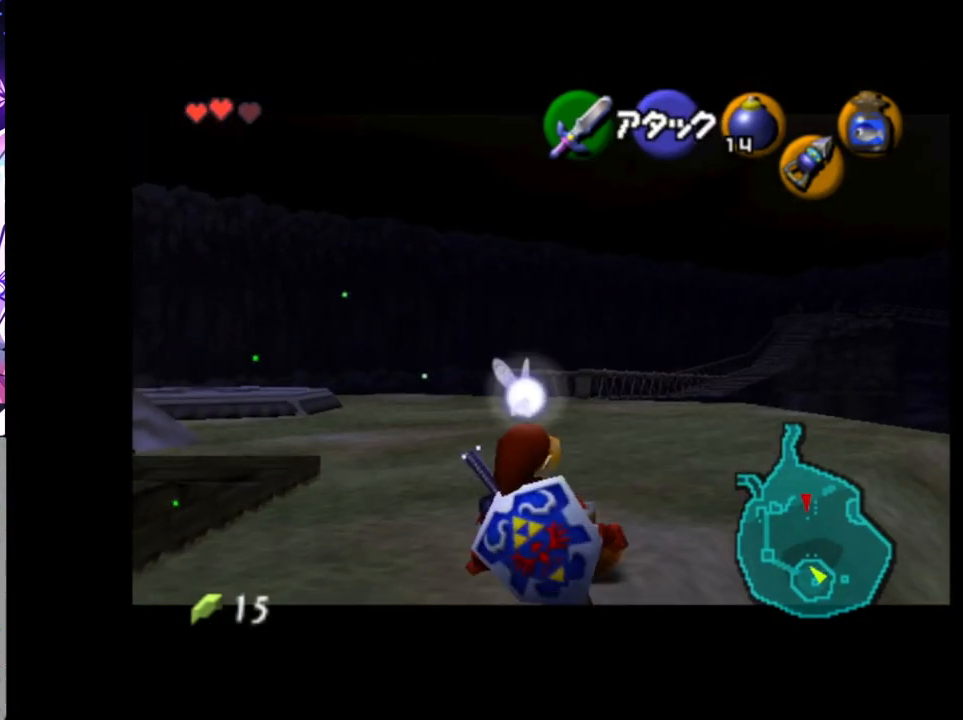
{"buttons": ["L1"], "left_stick": "center", "right_stick": "center", "events": [[67, "A", "down"], [67, "left_stick", "left"], [183, "A", "up"], [250, "left_stick", "center"]]}
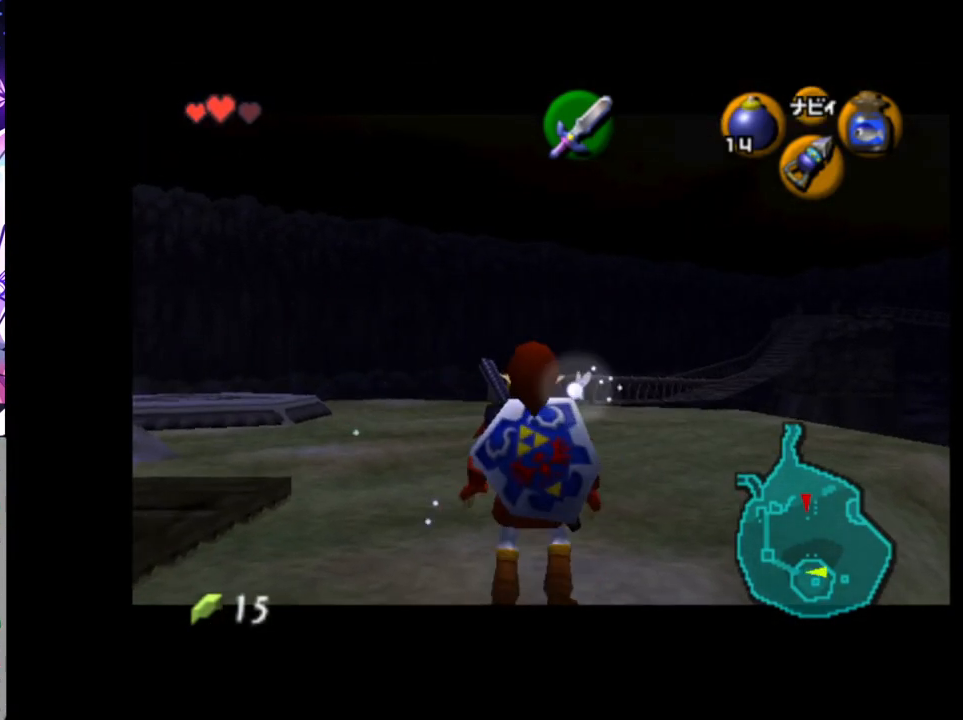
{"buttons": ["L1"], "left_stick": "center", "right_stick": "center", "events": []}